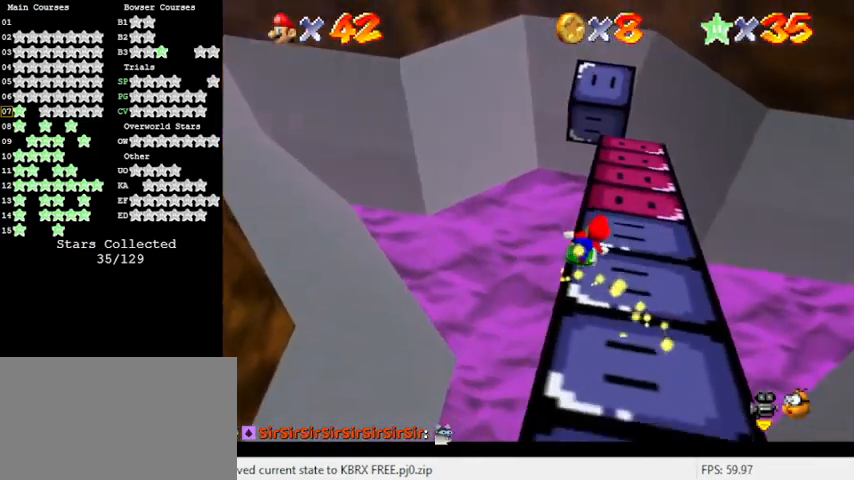
Gameplay with keyboard; each line is a JSON object with the keys held at the frame after it. "events" lists presses ("down") and releases ("up") of "a", "c", "ctrl", "d", "down", "left", "return", "right", "s", "shift", "up", "w", "x" and "y" between this image and that frame as [ms after this image, input, new state], when the widget could be followed in between. No other keys are recorded. Mouse input is not recorded.
{"keys": ["up"], "events": []}
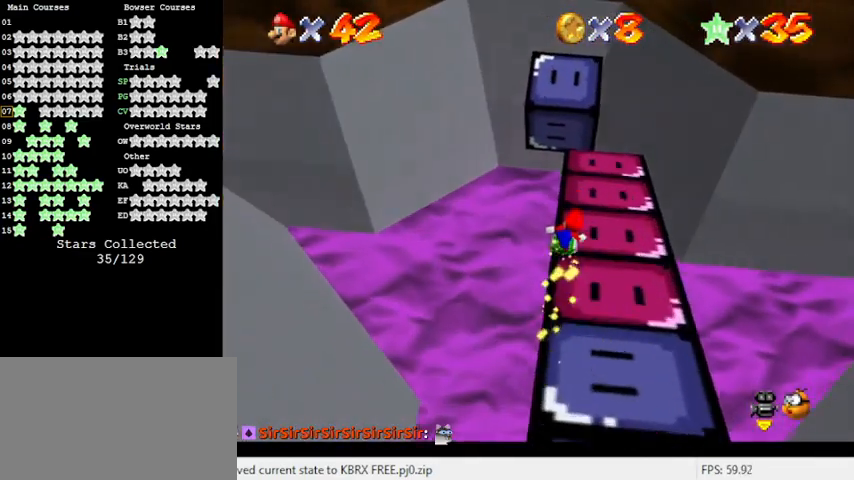
{"keys": ["up"], "events": []}
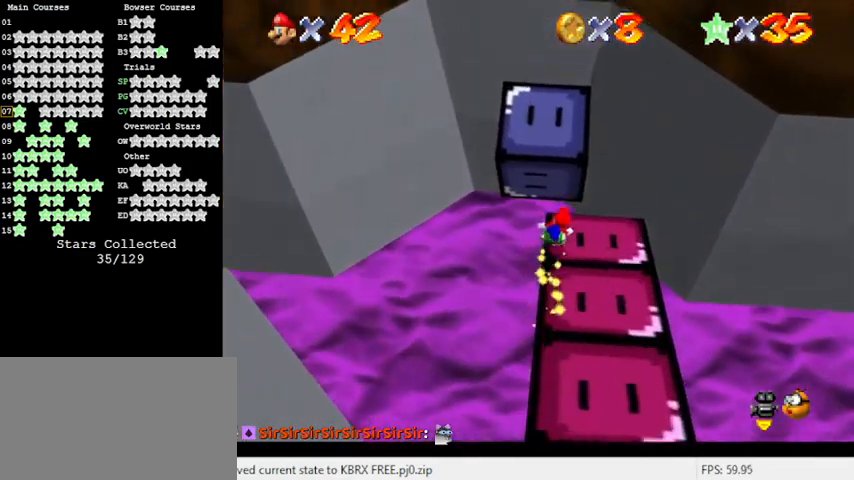
{"keys": ["return", "shift", "up"], "events": [[433, "shift", "down"], [500, "return", "down"]]}
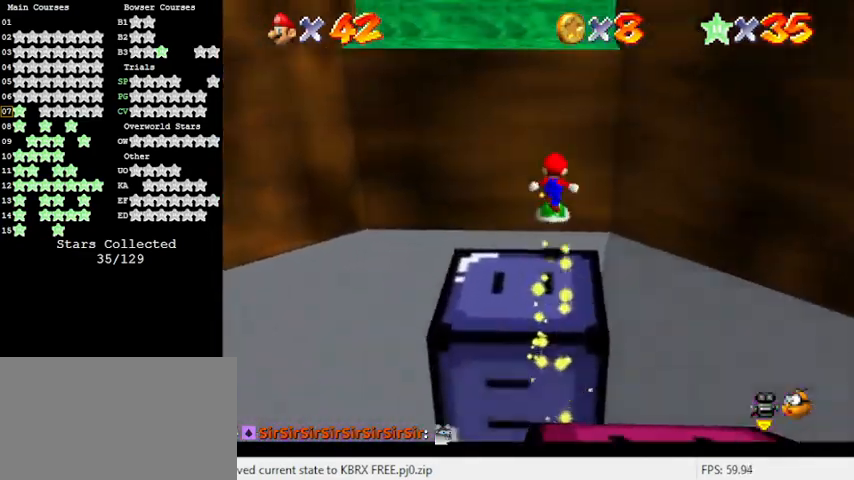
{"keys": ["shift", "up"], "events": [[133, "return", "up"], [367, "shift", "up"], [400, "shift", "down"]]}
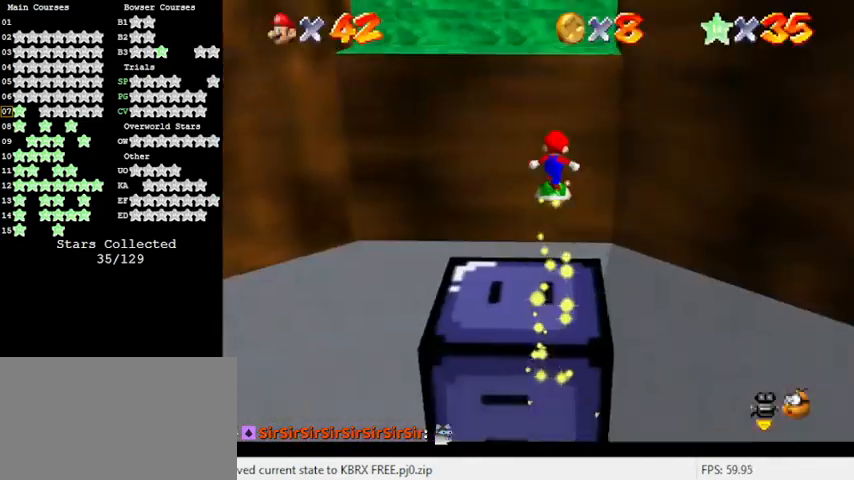
{"keys": ["shift", "up"], "events": []}
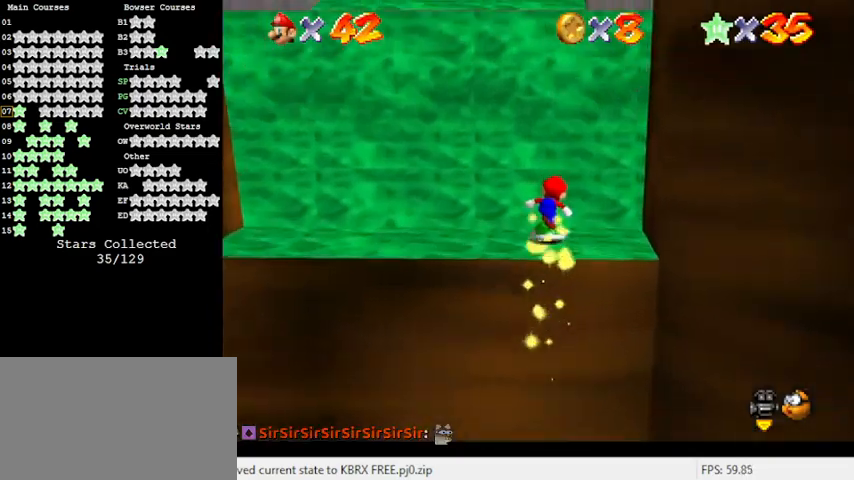
{"keys": ["up"], "events": [[200, "shift", "up"]]}
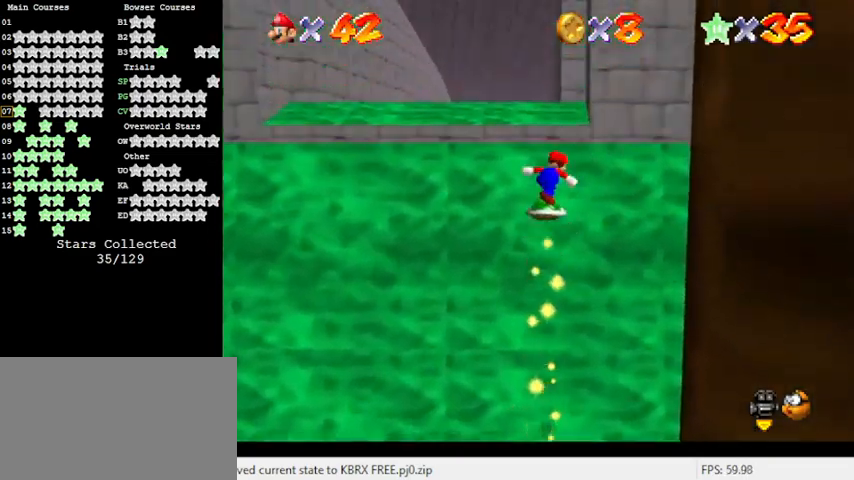
{"keys": ["up"], "events": [[267, "shift", "down"], [500, "shift", "up"]]}
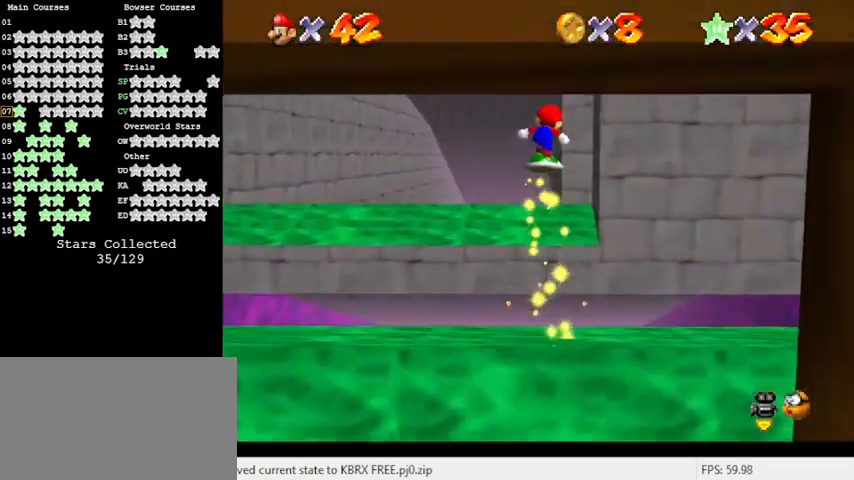
{"keys": ["left", "up"], "events": [[367, "left", "down"]]}
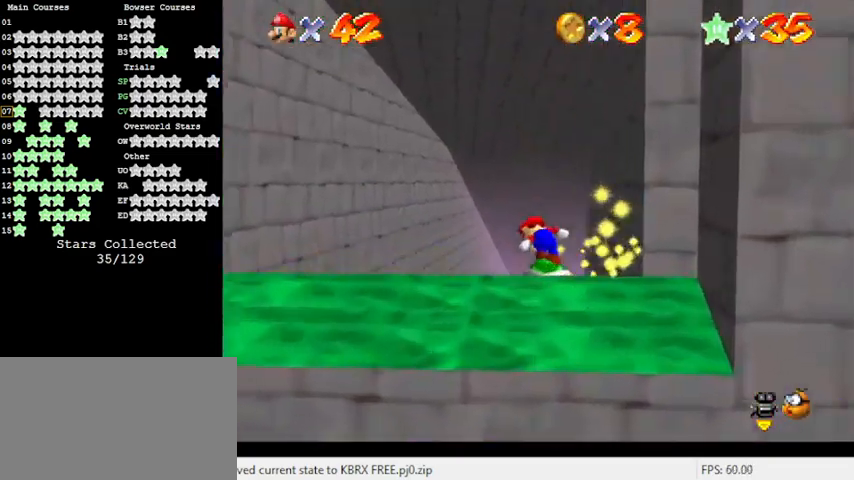
{"keys": ["up"], "events": [[200, "left", "up"]]}
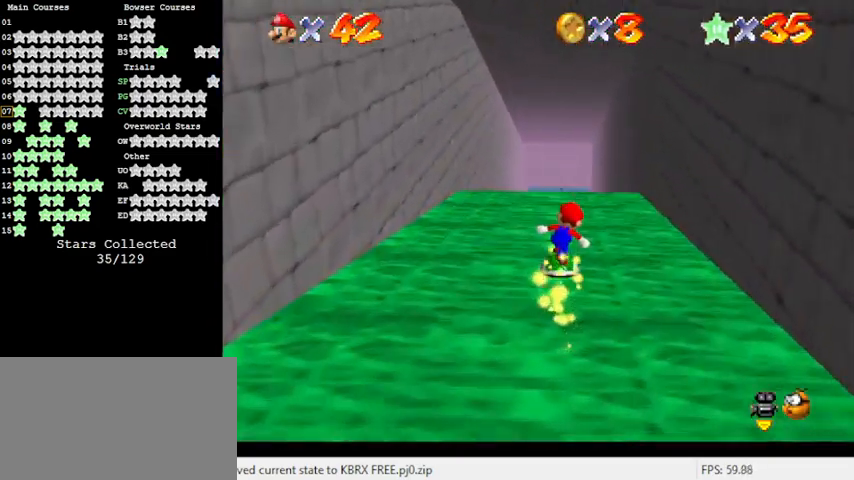
{"keys": [], "events": [[67, "up", "up"], [100, "a", "down"], [200, "a", "up"], [233, "a", "down"], [433, "a", "up"]]}
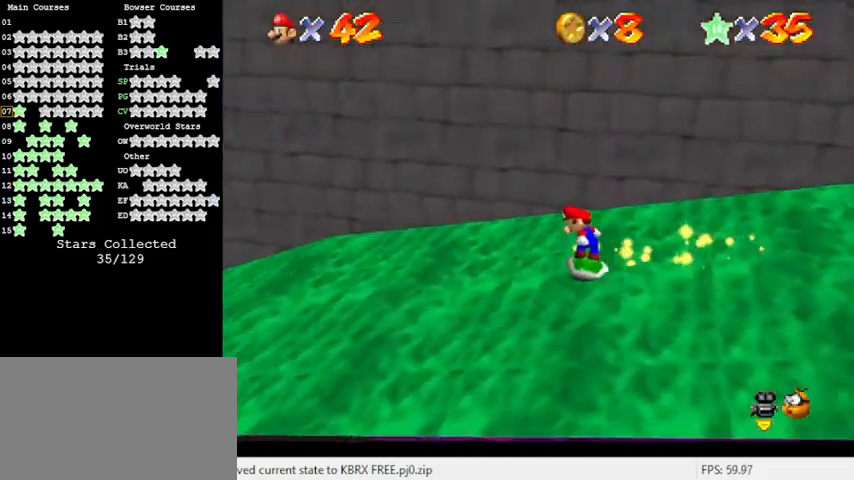
{"keys": ["left"], "events": [[67, "left", "down"]]}
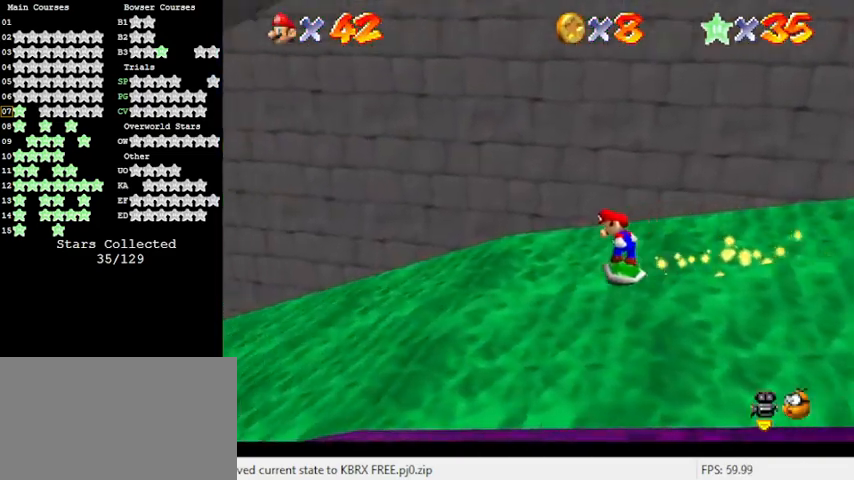
{"keys": ["left", "s"], "events": [[400, "s", "down"]]}
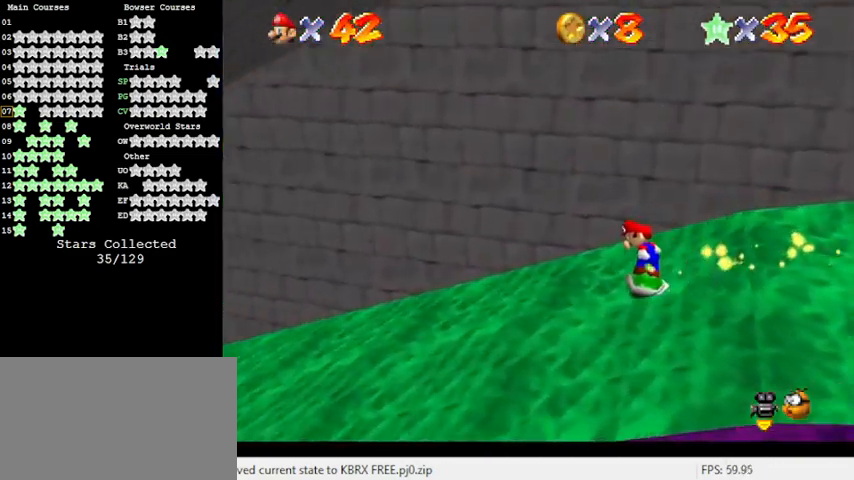
{"keys": ["left"], "events": [[33, "s", "up"]]}
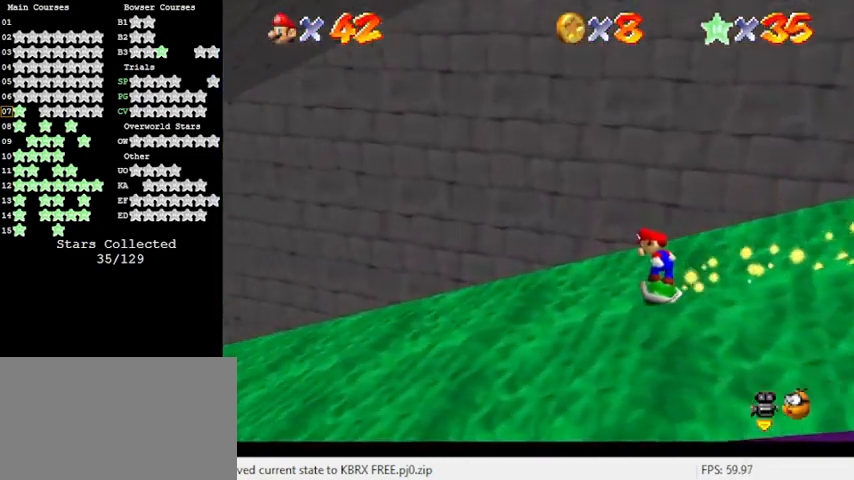
{"keys": ["left"], "events": []}
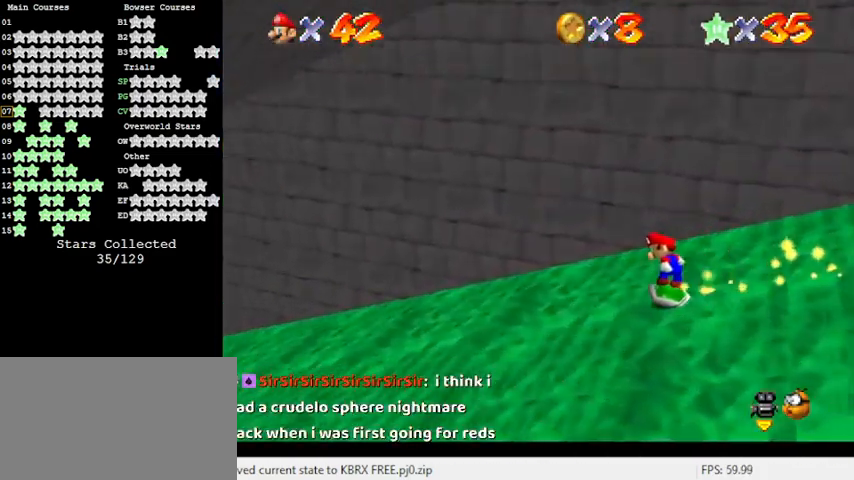
{"keys": ["left"], "events": []}
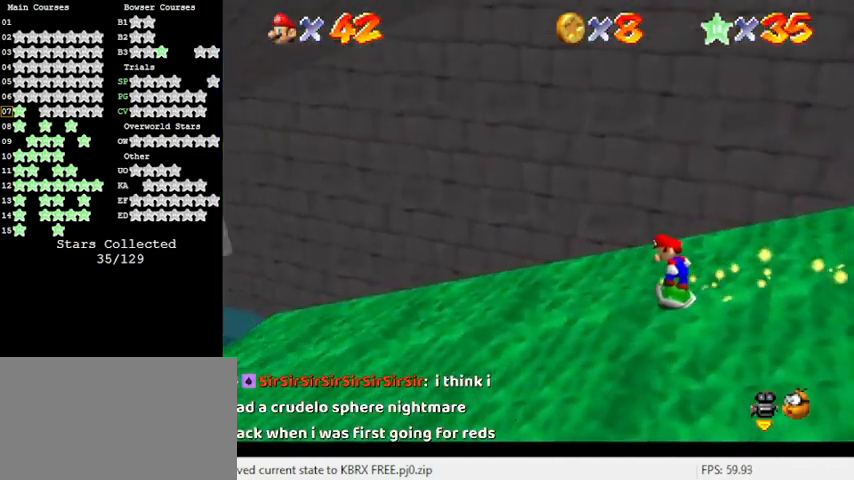
{"keys": ["left"], "events": []}
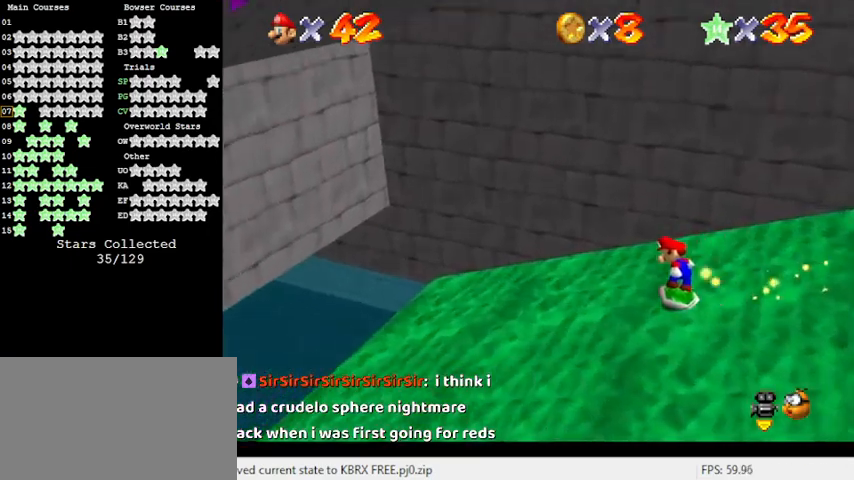
{"keys": ["left"], "events": [[33, "down", "down"], [167, "down", "up"]]}
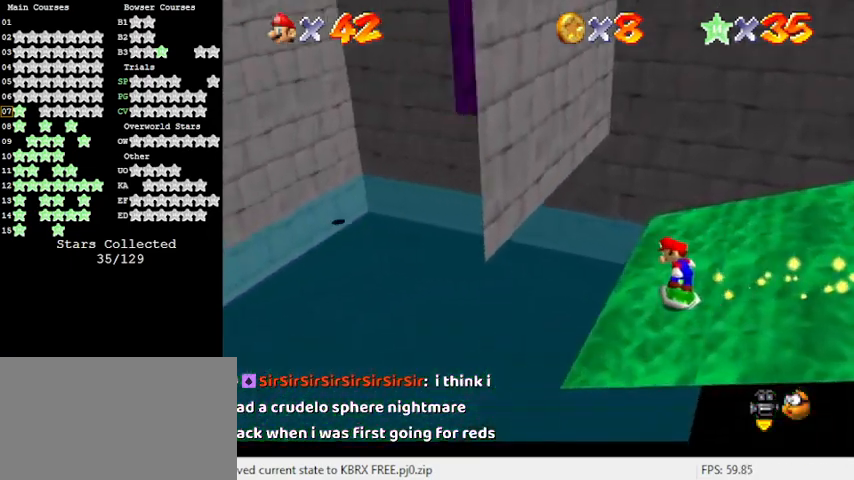
{"keys": ["left"], "events": []}
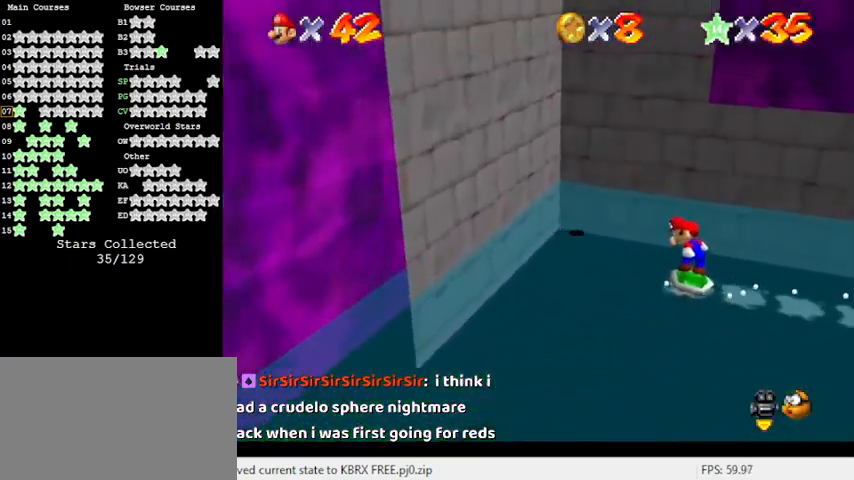
{"keys": ["shift"], "events": [[233, "y", "down"], [300, "shift", "down"], [400, "left", "up"], [400, "shift", "up"], [400, "y", "up"], [433, "shift", "down"]]}
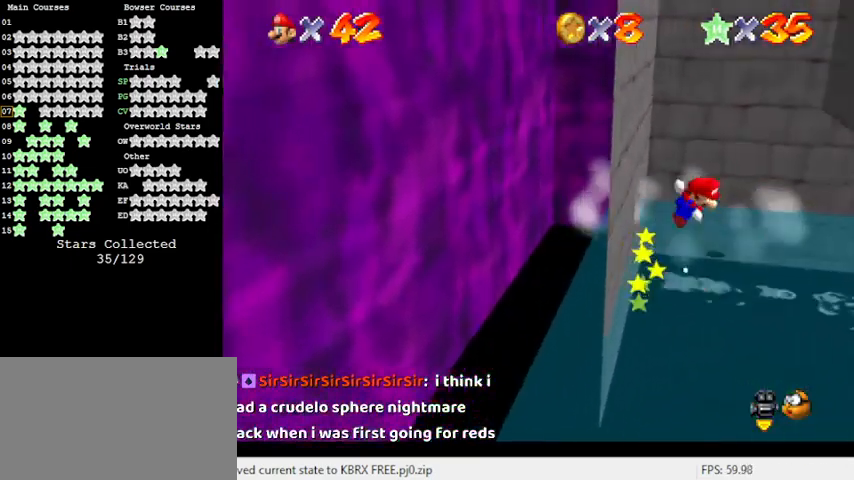
{"keys": ["right", "shift"], "events": [[33, "return", "down"], [167, "return", "up"], [267, "shift", "up"], [400, "right", "down"], [400, "shift", "down"]]}
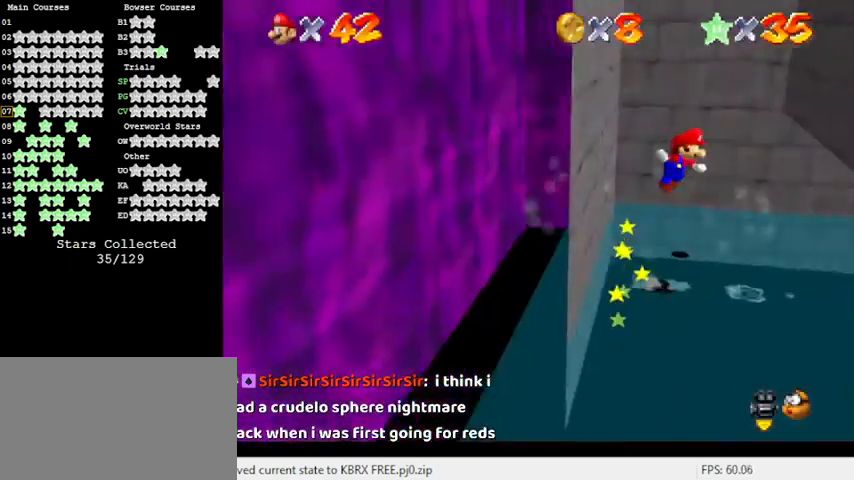
{"keys": [], "events": [[200, "right", "up"], [200, "shift", "up"], [267, "shift", "down"], [300, "return", "down"], [433, "return", "up"], [500, "shift", "up"]]}
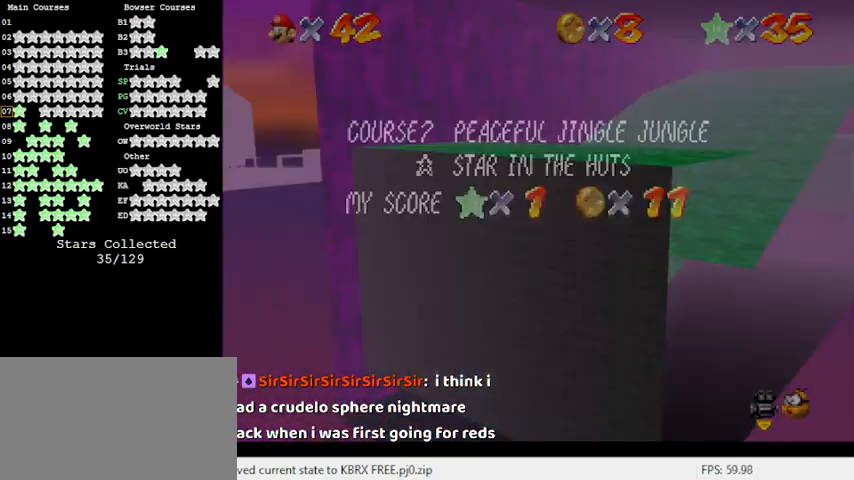
{"keys": ["left", "shift"], "events": [[167, "shift", "down"], [267, "shift", "up"], [367, "shift", "down"], [467, "left", "down"]]}
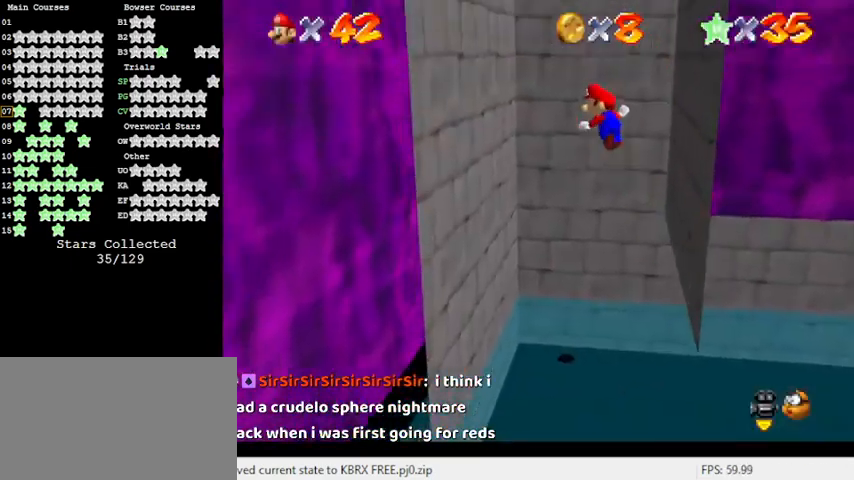
{"keys": ["right", "shift"], "events": [[100, "up", "down"], [333, "shift", "up"], [367, "up", "up"], [433, "left", "up"], [467, "right", "down"], [467, "shift", "down"]]}
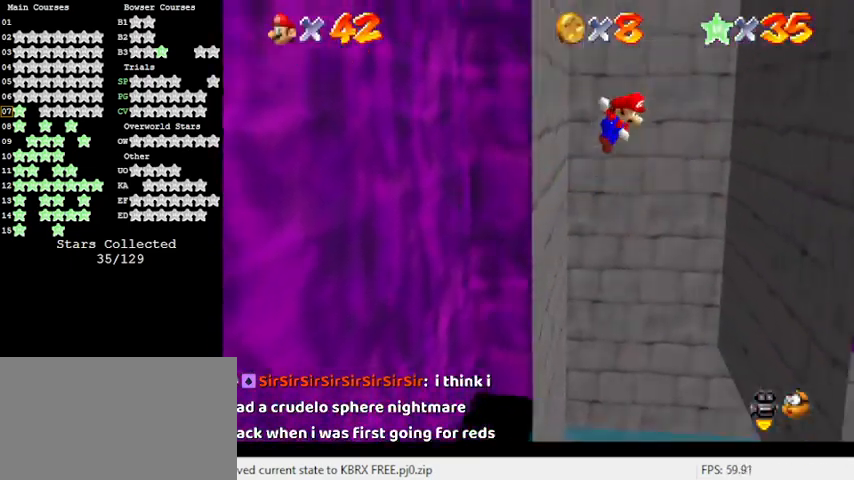
{"keys": ["shift"], "events": [[233, "shift", "up"], [433, "shift", "down"], [467, "right", "up"]]}
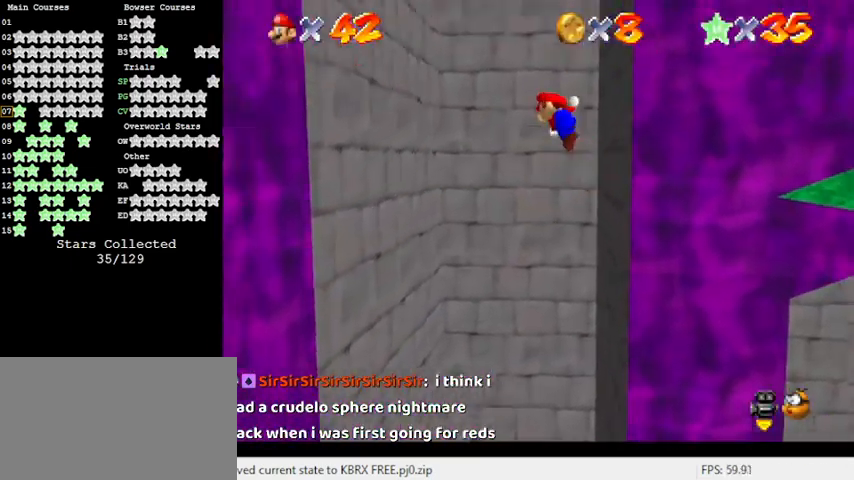
{"keys": ["left"], "events": [[167, "left", "down"], [167, "shift", "up"]]}
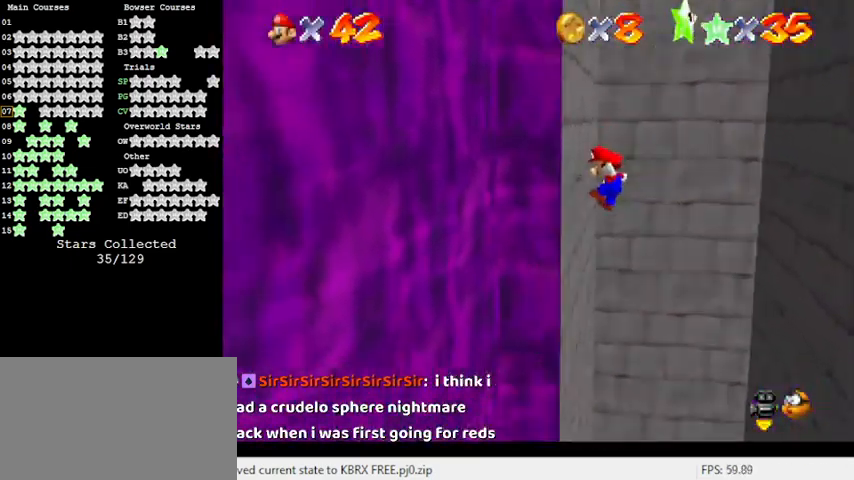
{"keys": ["right"], "events": [[100, "left", "up"], [133, "shift", "down"], [133, "up", "down"], [333, "right", "down"], [367, "up", "up"], [467, "shift", "up"]]}
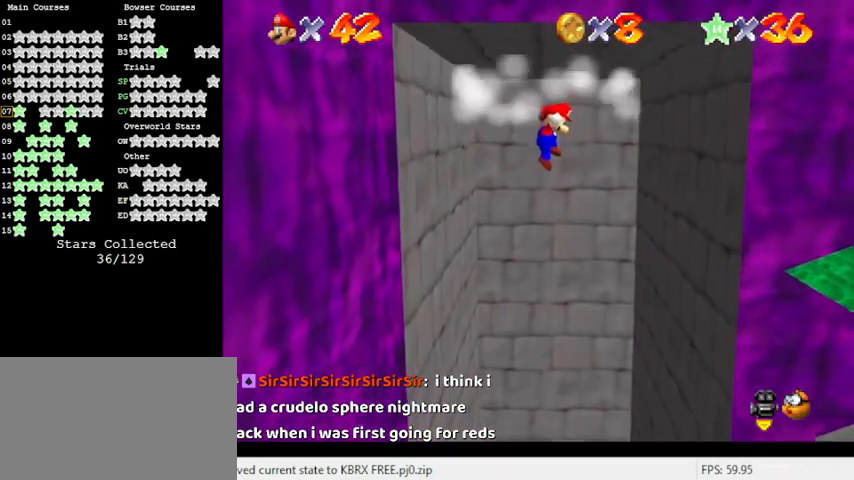
{"keys": [], "events": [[233, "right", "up"], [233, "shift", "down"], [367, "shift", "up"]]}